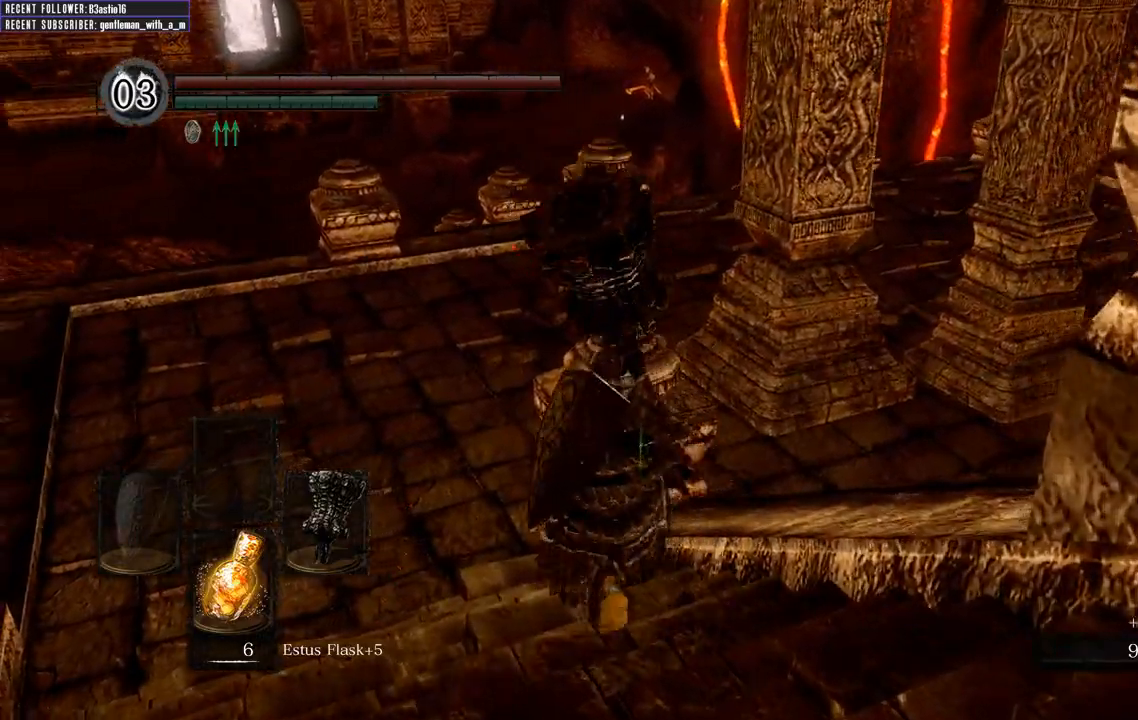
Gameplay with a controller (Xbox layout); each line is a JSON object with the inputs held at the frame after it. "events" lists button and stick changes between this image and that frame as [ms after this image, input, new state], when the widget could be followed in between.
{"buttons": ["B"], "left_stick": "up", "right_stick": "right", "events": [[267, "right_stick", "right"]]}
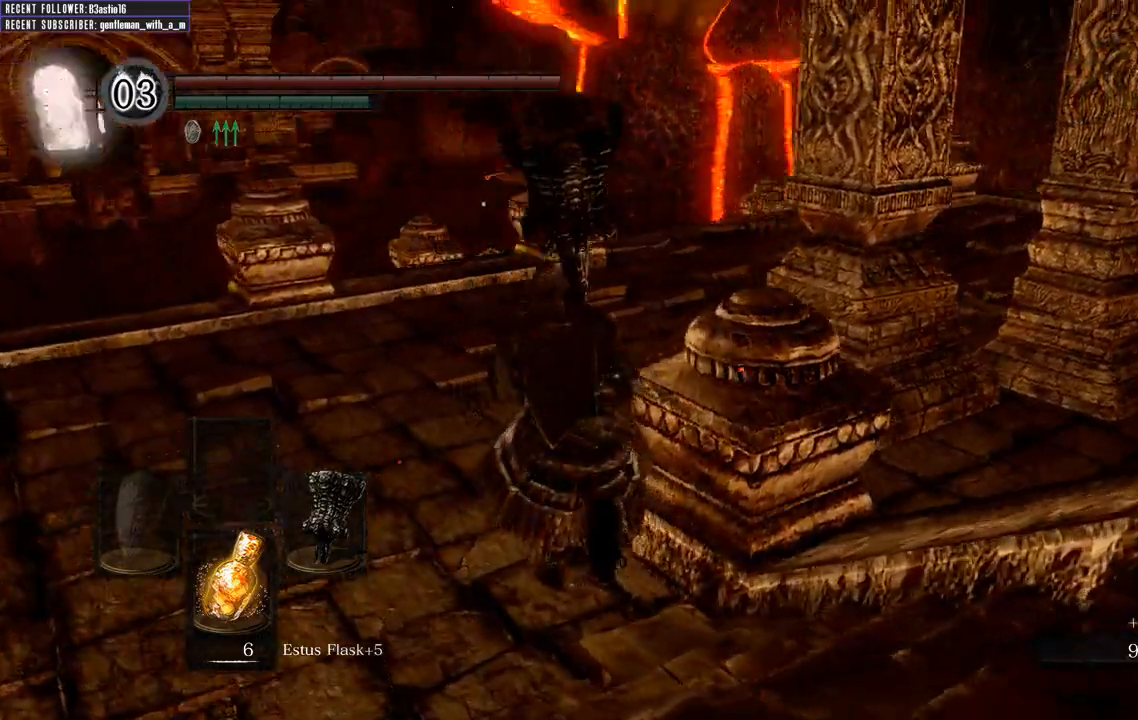
{"buttons": ["B"], "left_stick": "up", "right_stick": "center", "events": [[317, "right_stick", "center"]]}
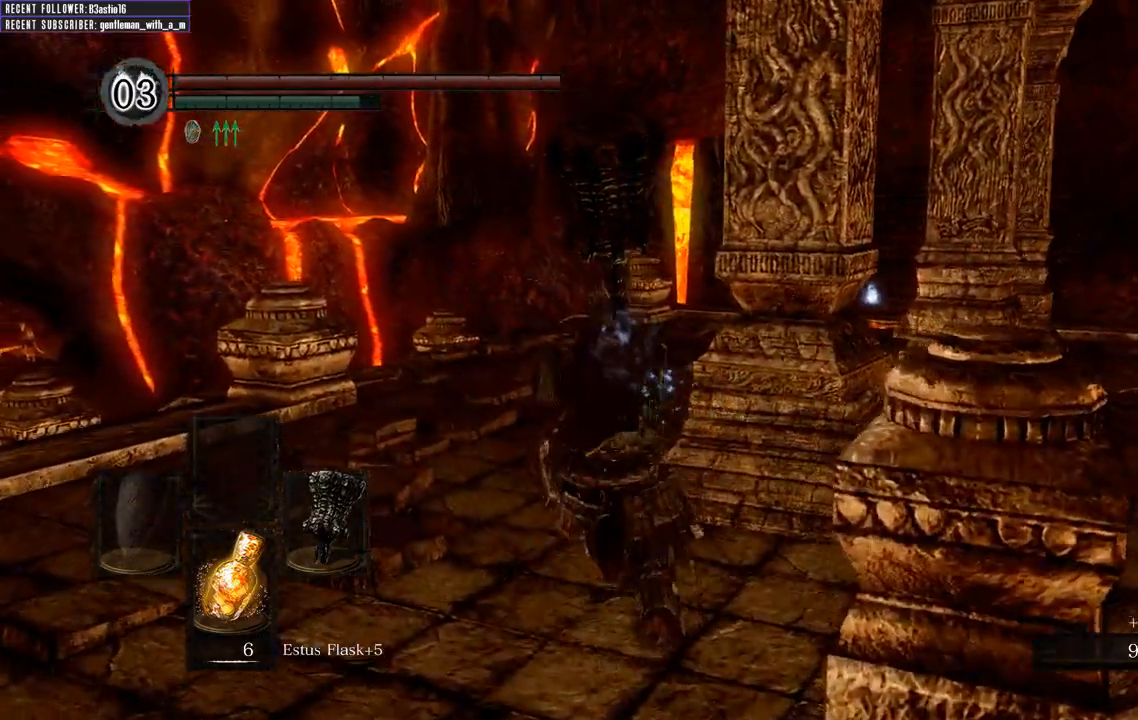
{"buttons": ["B"], "left_stick": "up", "right_stick": "center", "events": [[133, "right_stick", "up"], [467, "right_stick", "center"]]}
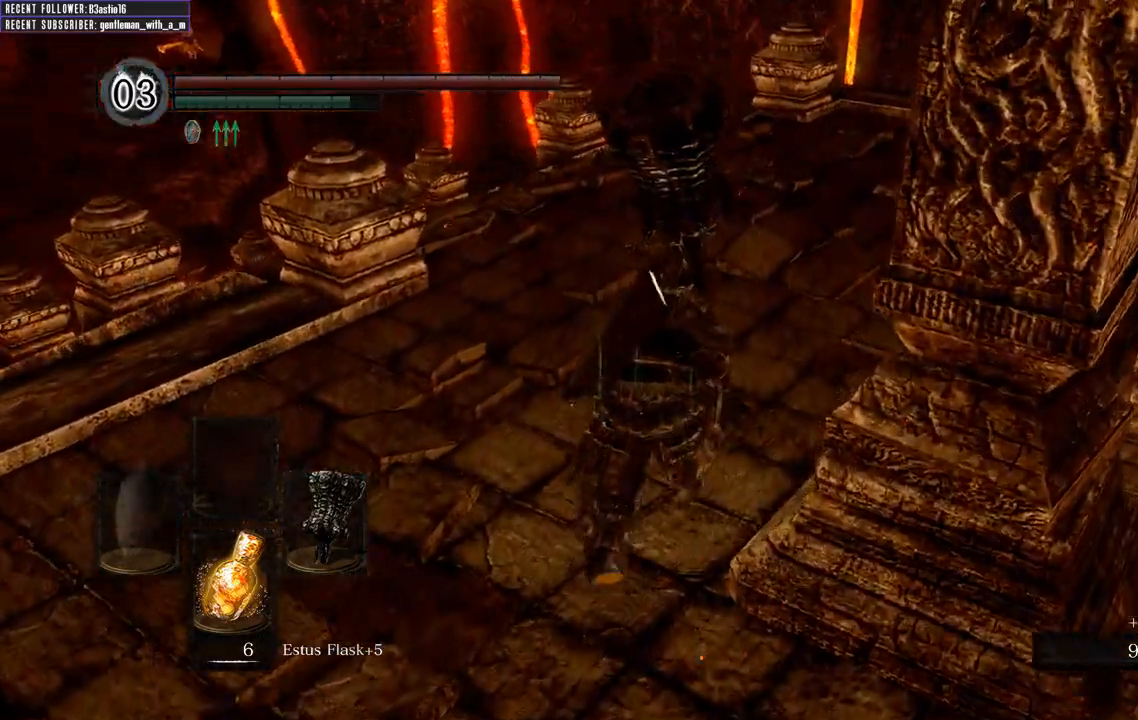
{"buttons": ["B"], "left_stick": "up-right", "right_stick": "left", "events": [[283, "right_stick", "left"], [300, "left_stick", "up-right"]]}
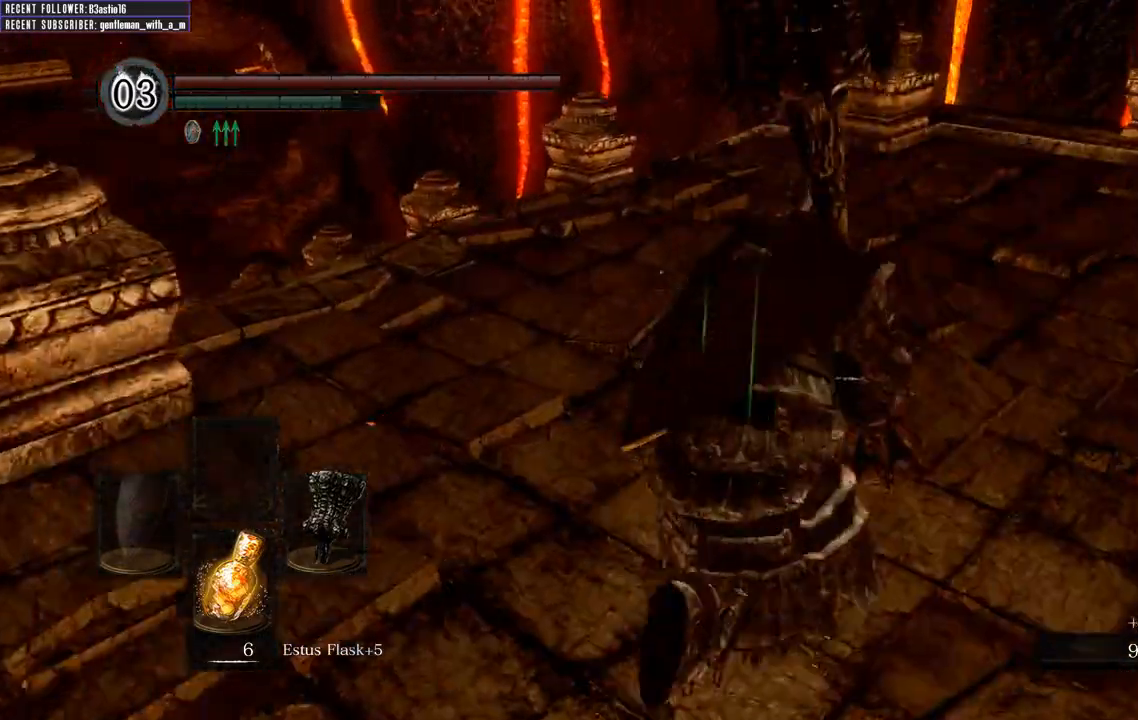
{"buttons": ["B"], "left_stick": "up-right", "right_stick": "center", "events": [[33, "right_stick", "center"]]}
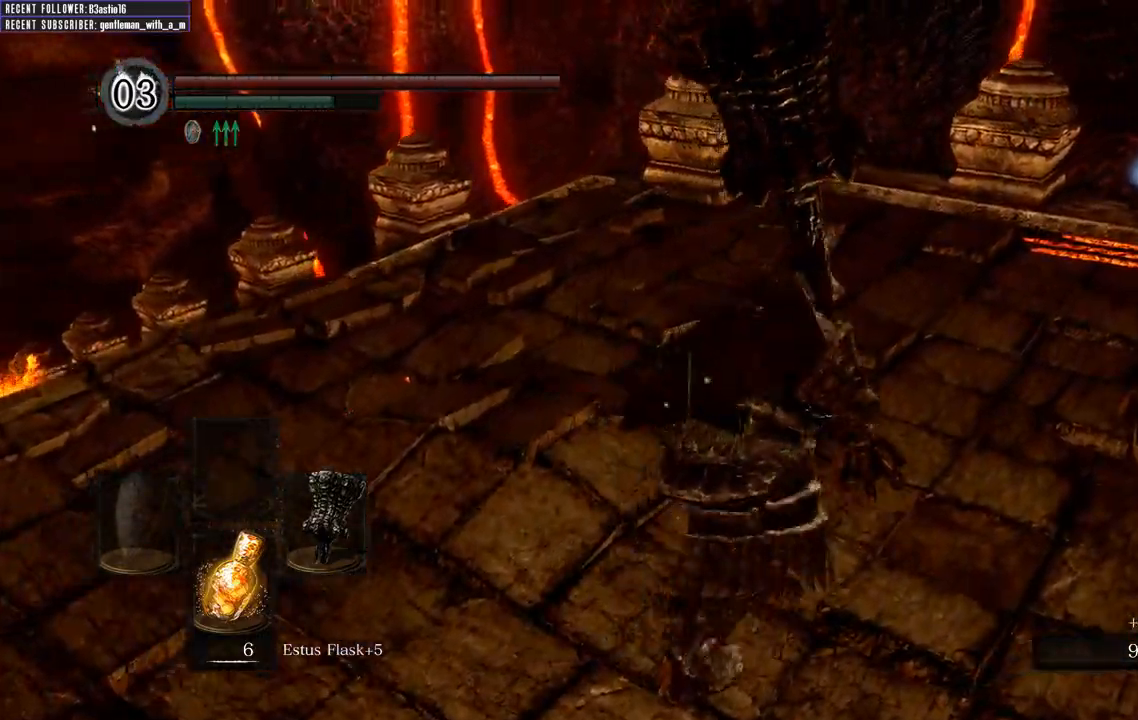
{"buttons": ["B"], "left_stick": "up-right", "right_stick": "center", "events": []}
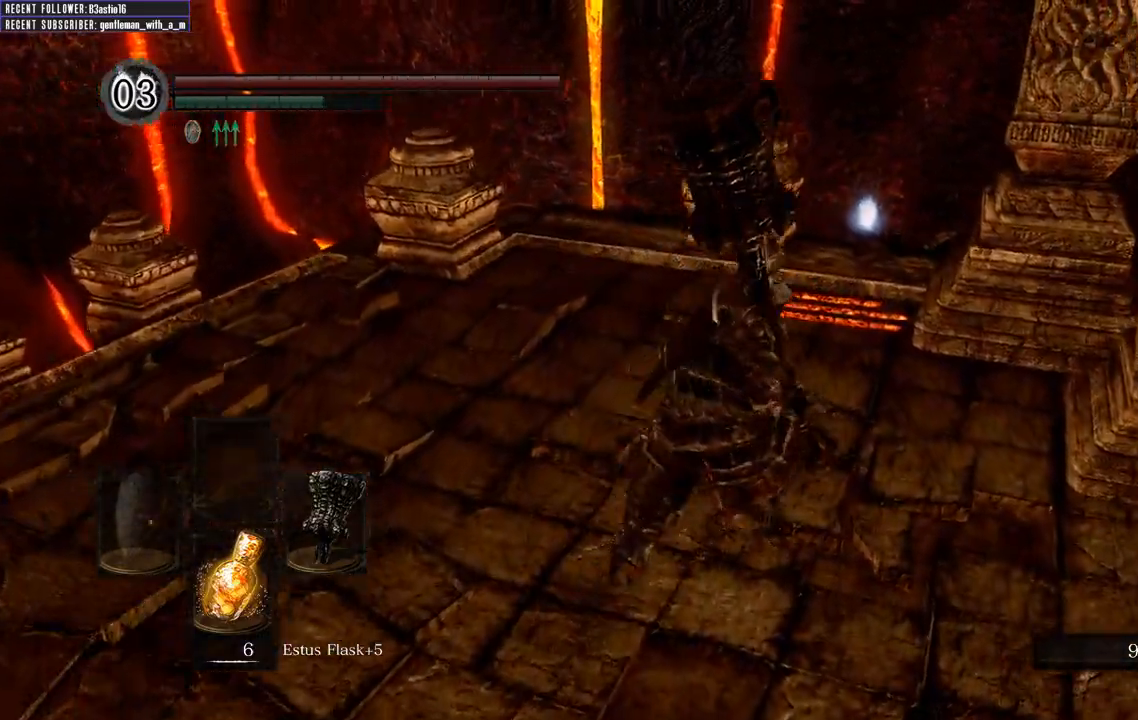
{"buttons": ["B"], "left_stick": "up-right", "right_stick": "up-left", "events": [[67, "right_stick", "left"], [167, "right_stick", "up-left"]]}
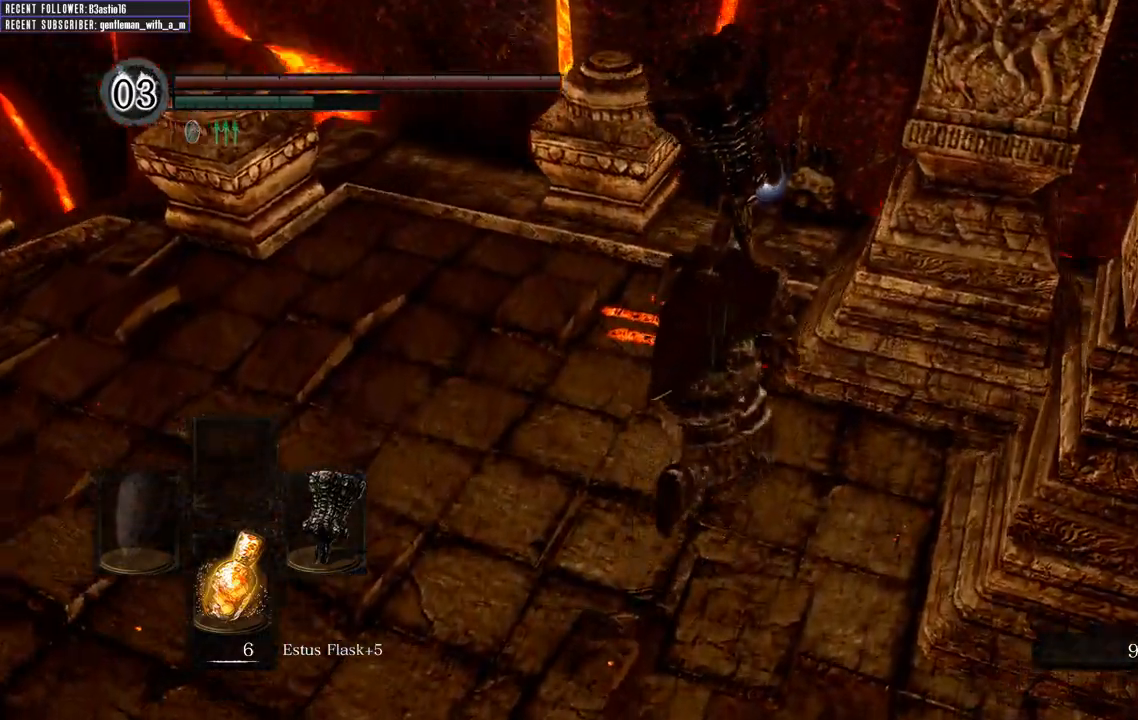
{"buttons": [], "left_stick": "up", "right_stick": "center", "events": [[150, "left_stick", "up"], [233, "B", "up"], [250, "right_stick", "center"]]}
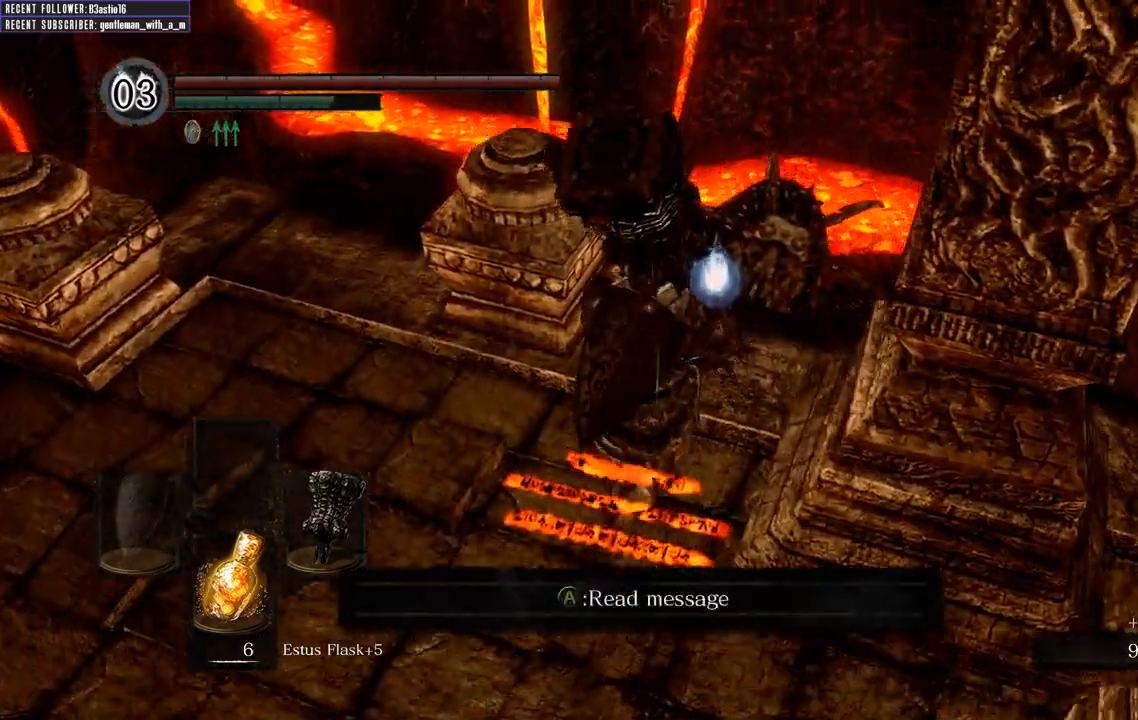
{"buttons": ["A"], "left_stick": "center", "right_stick": "center", "events": [[200, "left_stick", "center"], [483, "A", "down"]]}
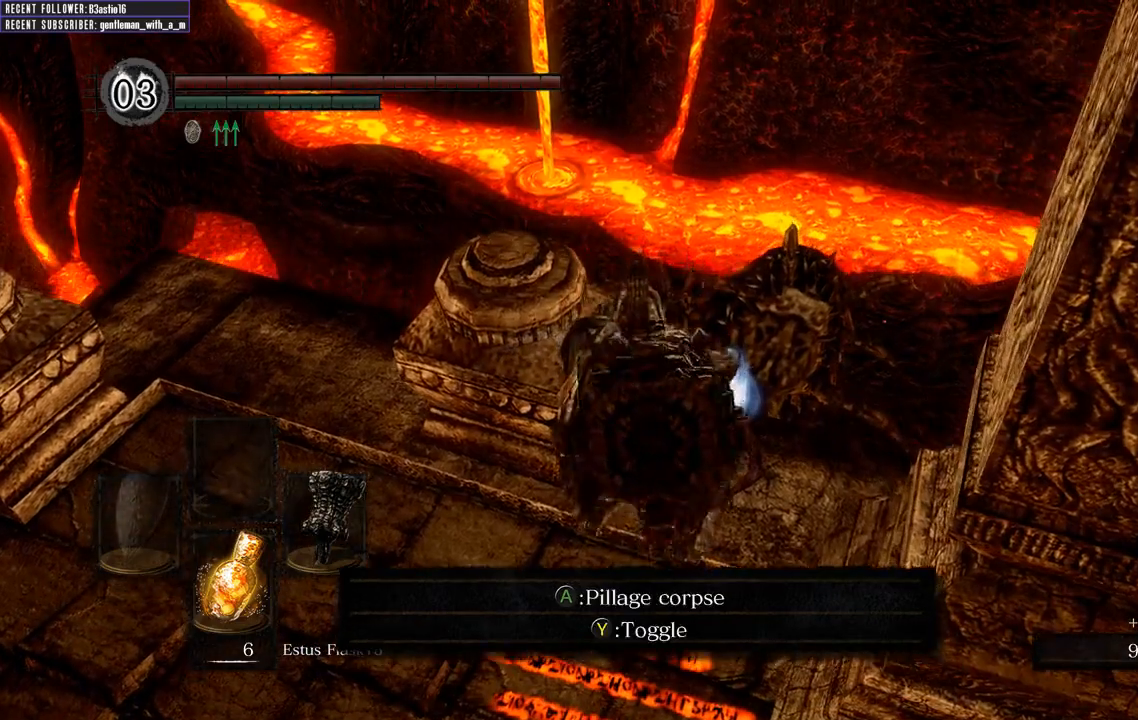
{"buttons": [], "left_stick": "center", "right_stick": "up-left", "events": [[100, "A", "up"], [400, "right_stick", "up-left"]]}
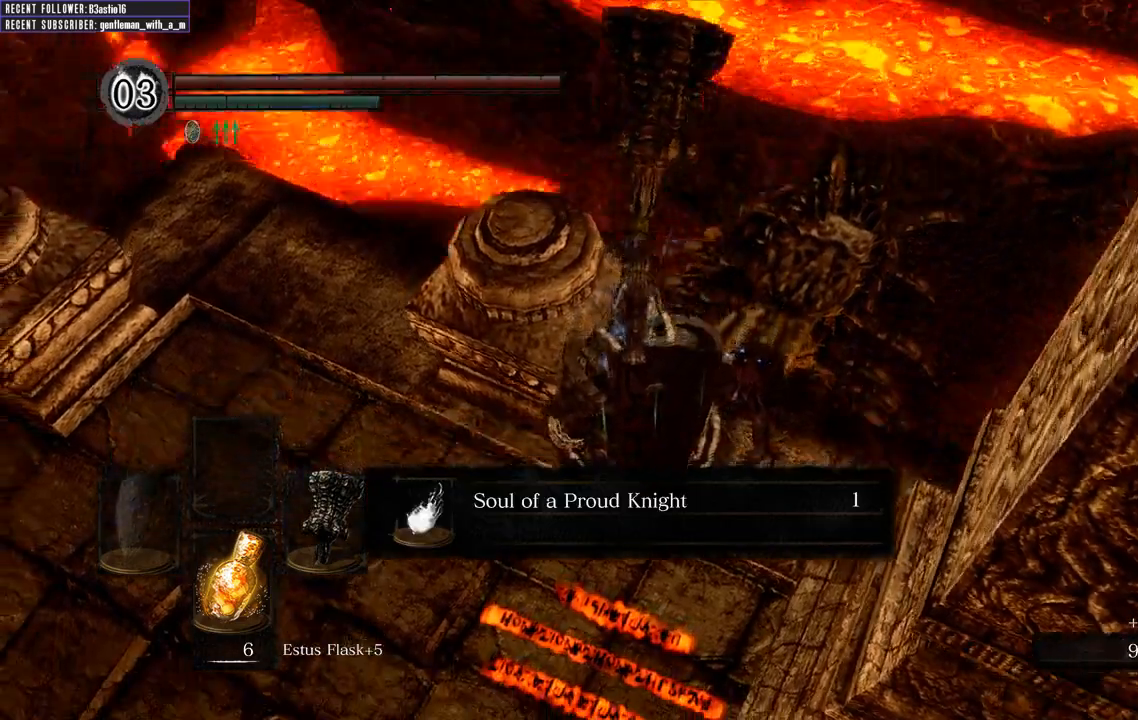
{"buttons": [], "left_stick": "center", "right_stick": "center", "events": [[333, "right_stick", "center"]]}
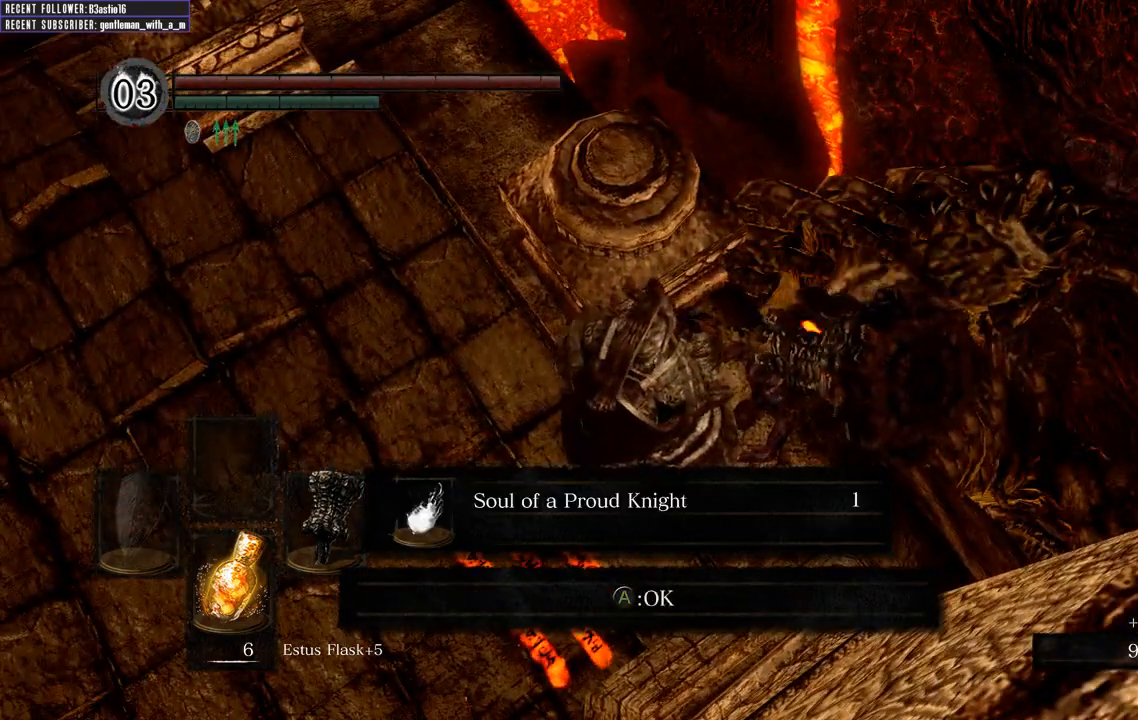
{"buttons": [], "left_stick": "center", "right_stick": "up-left", "events": [[300, "right_stick", "up-left"]]}
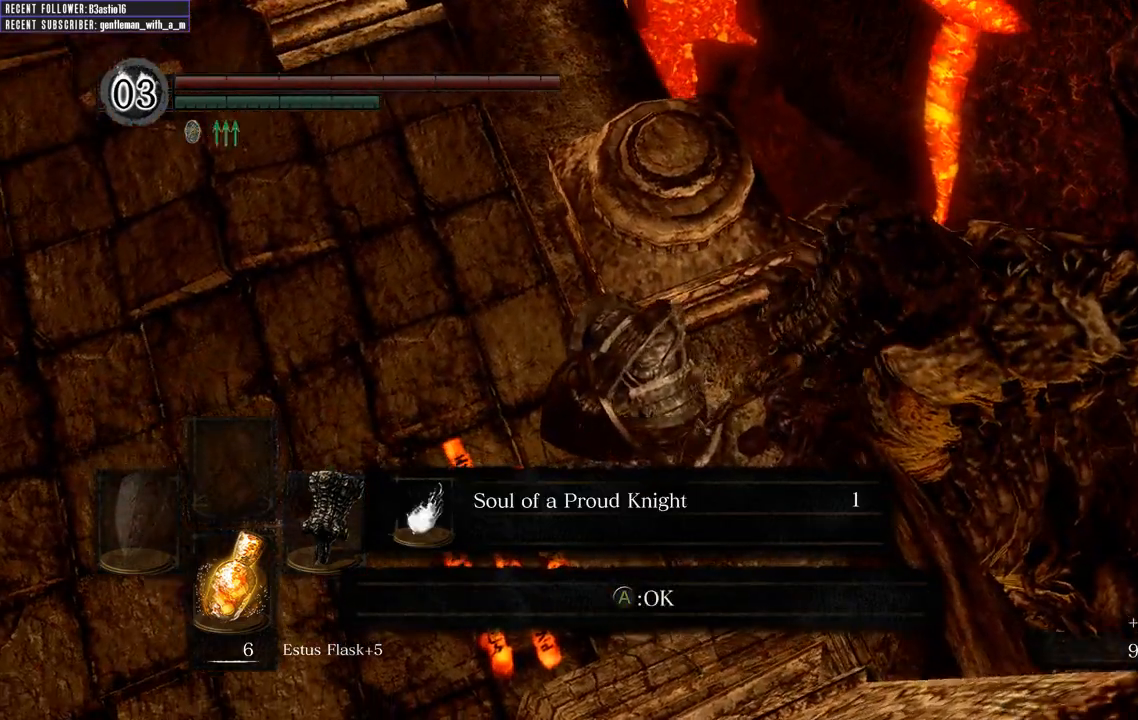
{"buttons": [], "left_stick": "center", "right_stick": "center", "events": [[267, "right_stick", "center"]]}
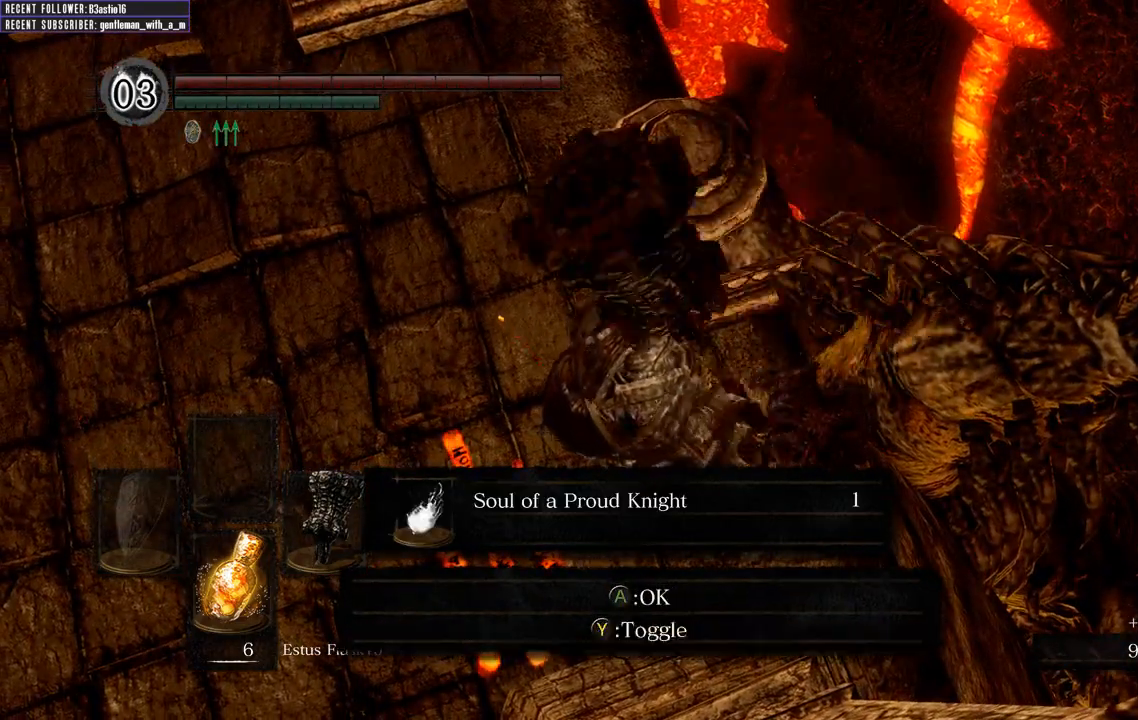
{"buttons": [], "left_stick": "center", "right_stick": "center", "events": []}
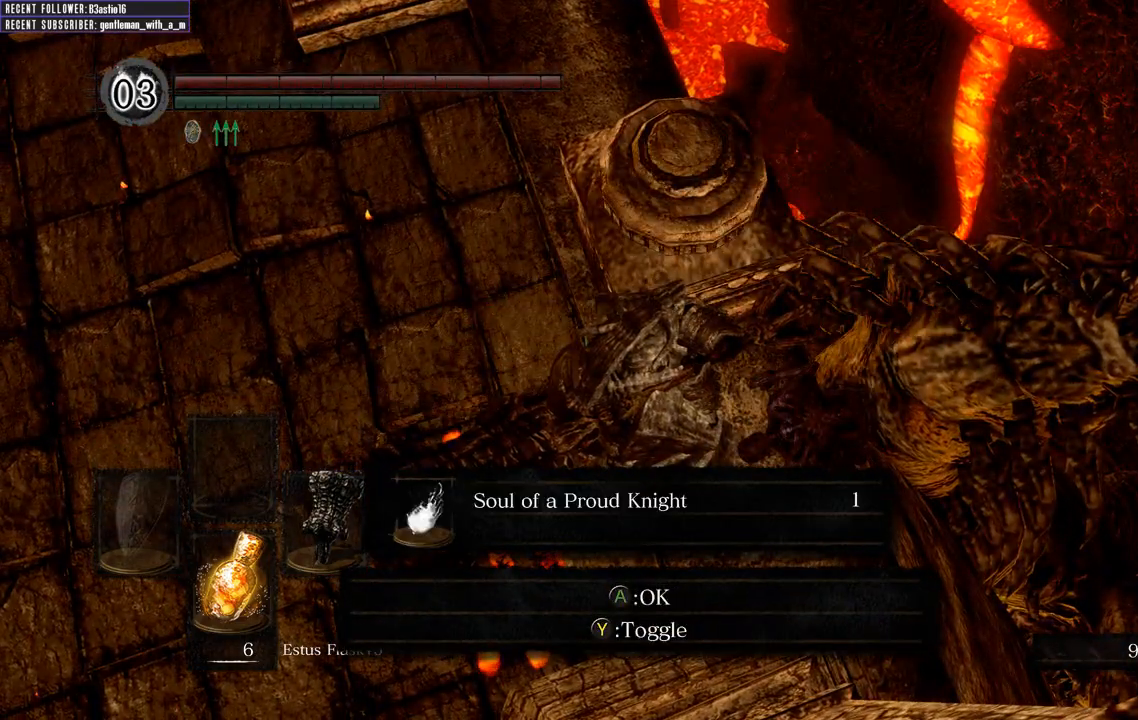
{"buttons": [], "left_stick": "center", "right_stick": "center", "events": [[250, "A", "down"], [333, "A", "up"]]}
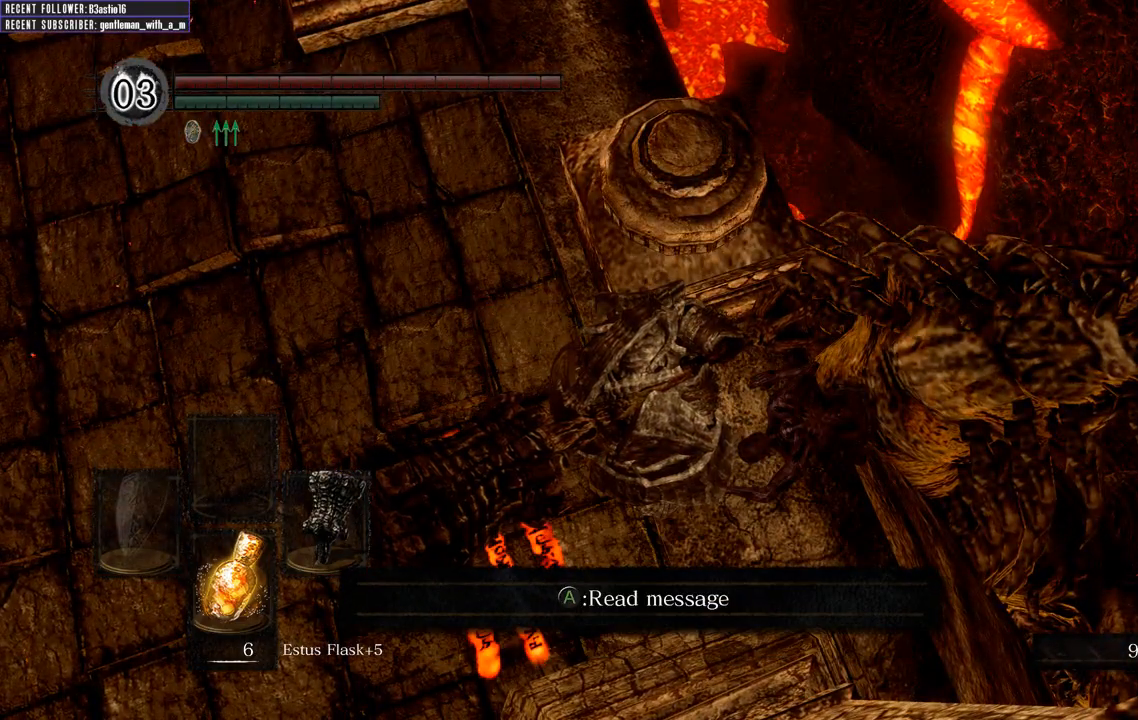
{"buttons": [], "left_stick": "center", "right_stick": "up-right", "events": [[267, "DPAD_DOWN", "down"], [400, "DPAD_DOWN", "up"], [500, "right_stick", "up-right"]]}
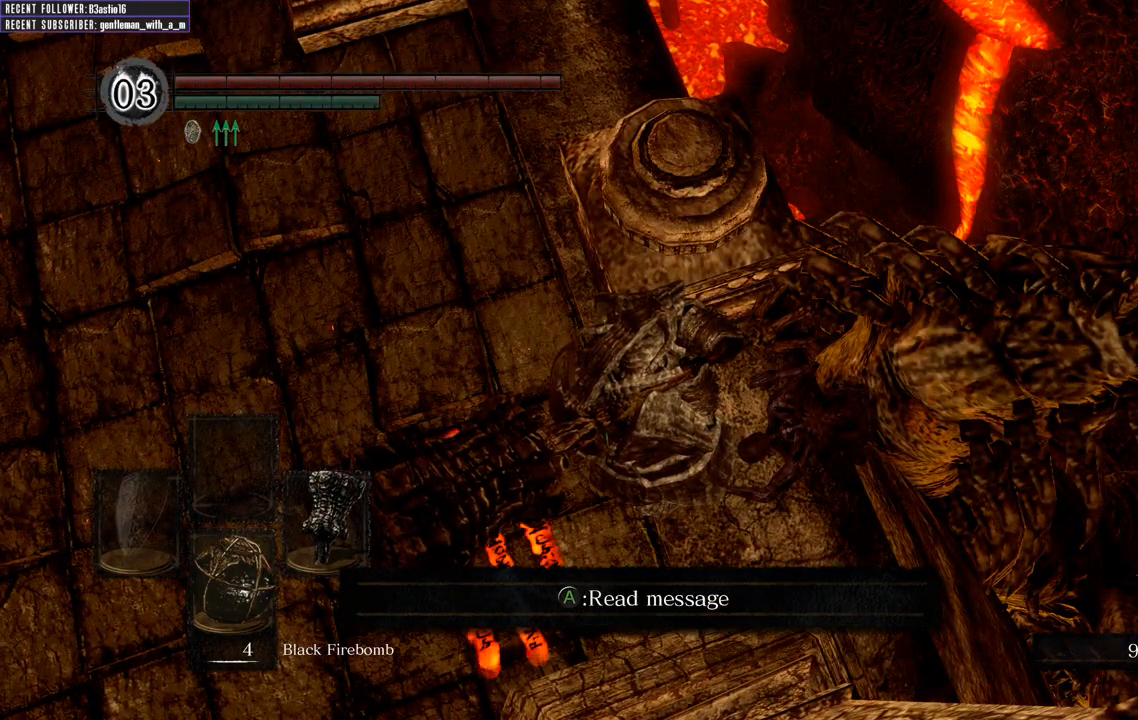
{"buttons": [], "left_stick": "center", "right_stick": "up-right", "events": [[67, "DPAD_DOWN", "down"], [183, "DPAD_DOWN", "up"], [267, "right_stick", "center"], [500, "right_stick", "up-right"]]}
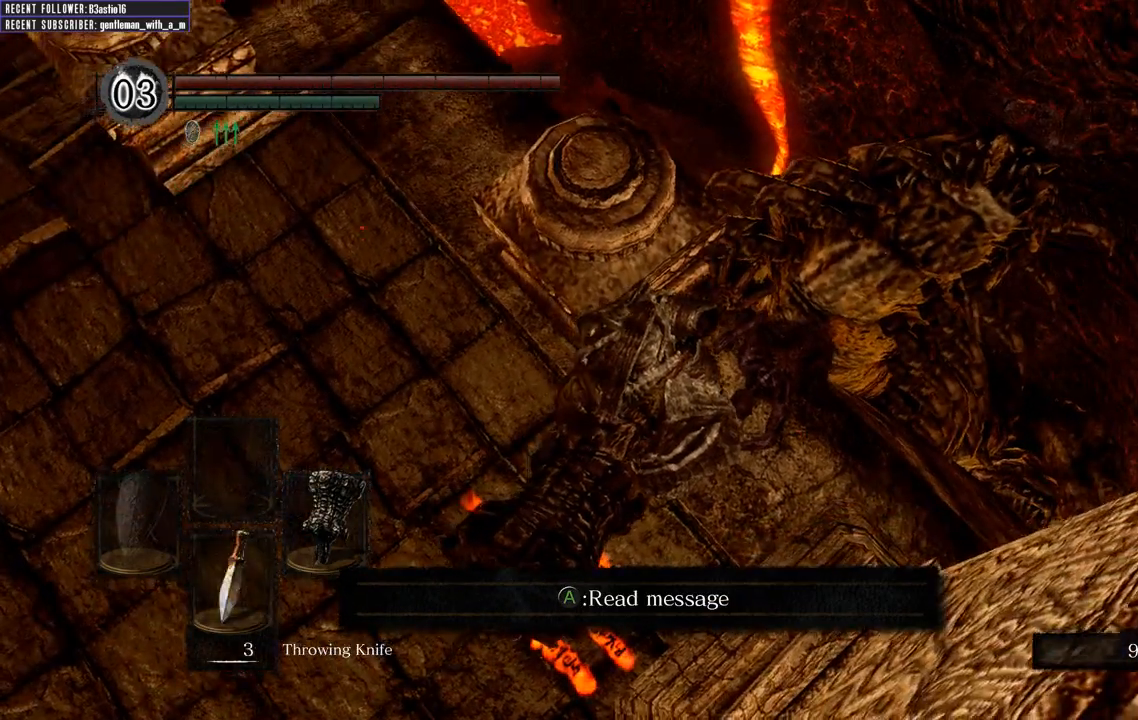
{"buttons": [], "left_stick": "center", "right_stick": "center", "events": [[100, "DPAD_DOWN", "down"], [200, "DPAD_DOWN", "up"], [200, "right_stick", "center"], [383, "DPAD_DOWN", "down"], [500, "DPAD_DOWN", "up"]]}
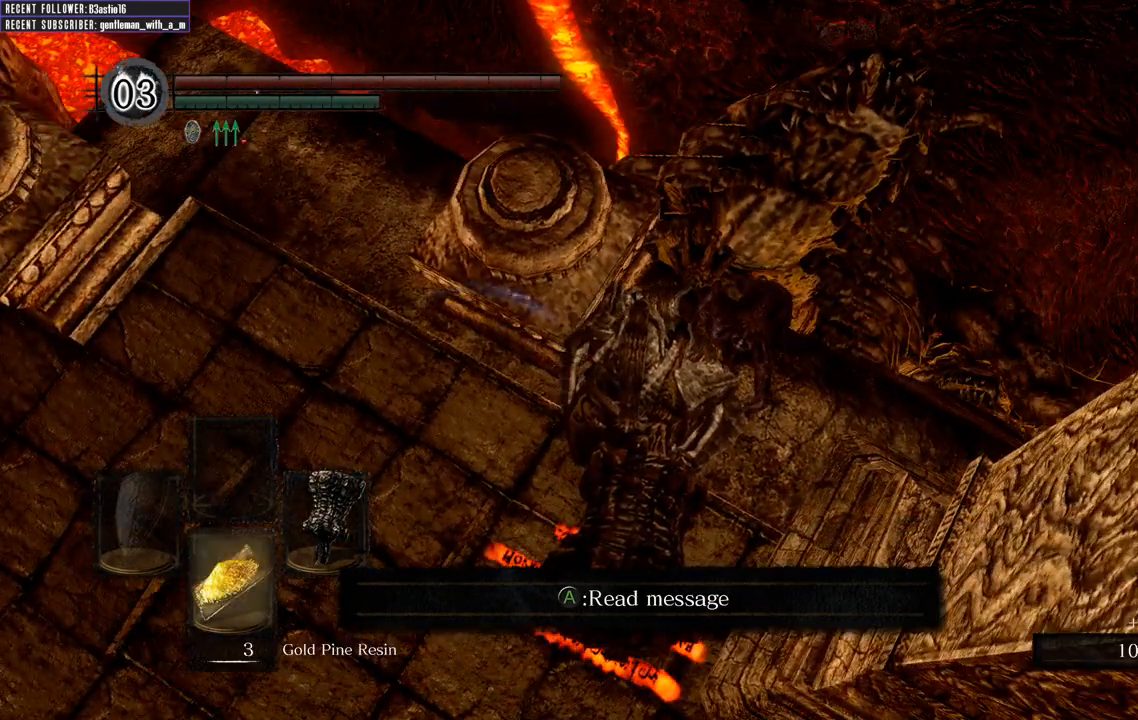
{"buttons": [], "left_stick": "center", "right_stick": "center", "events": [[350, "DPAD_DOWN", "down"], [450, "DPAD_DOWN", "up"]]}
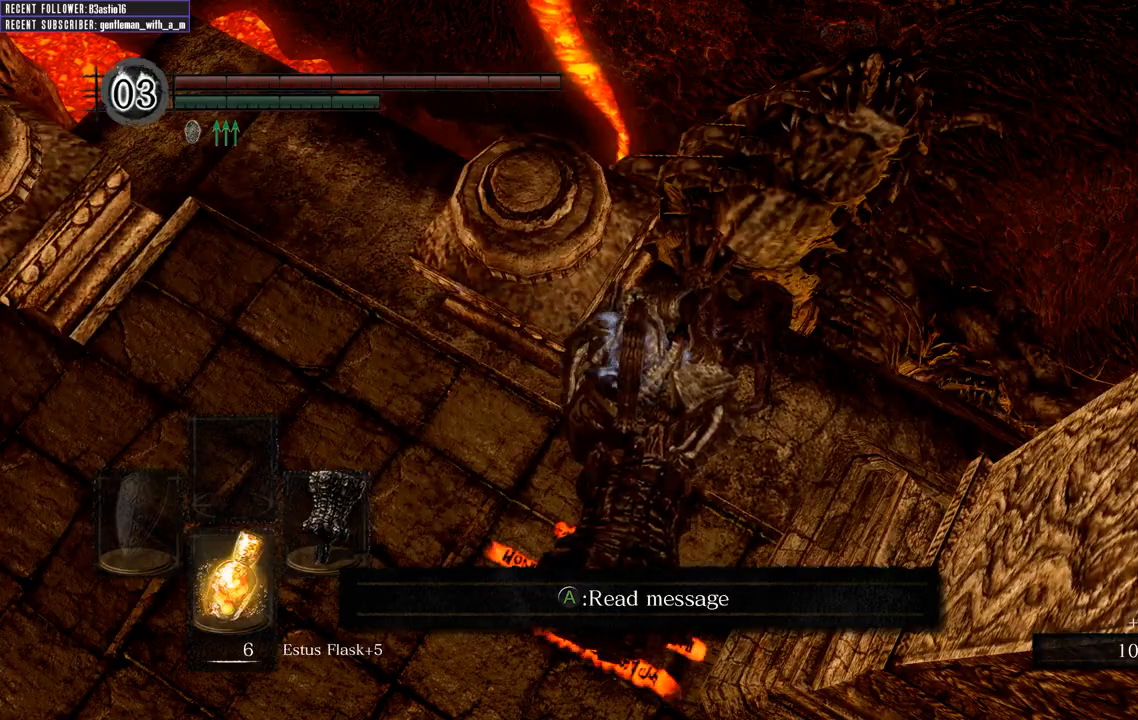
{"buttons": [], "left_stick": "center", "right_stick": "center", "events": [[17, "right_stick", "down-right"], [217, "DPAD_DOWN", "down"], [317, "DPAD_DOWN", "up"], [400, "right_stick", "center"]]}
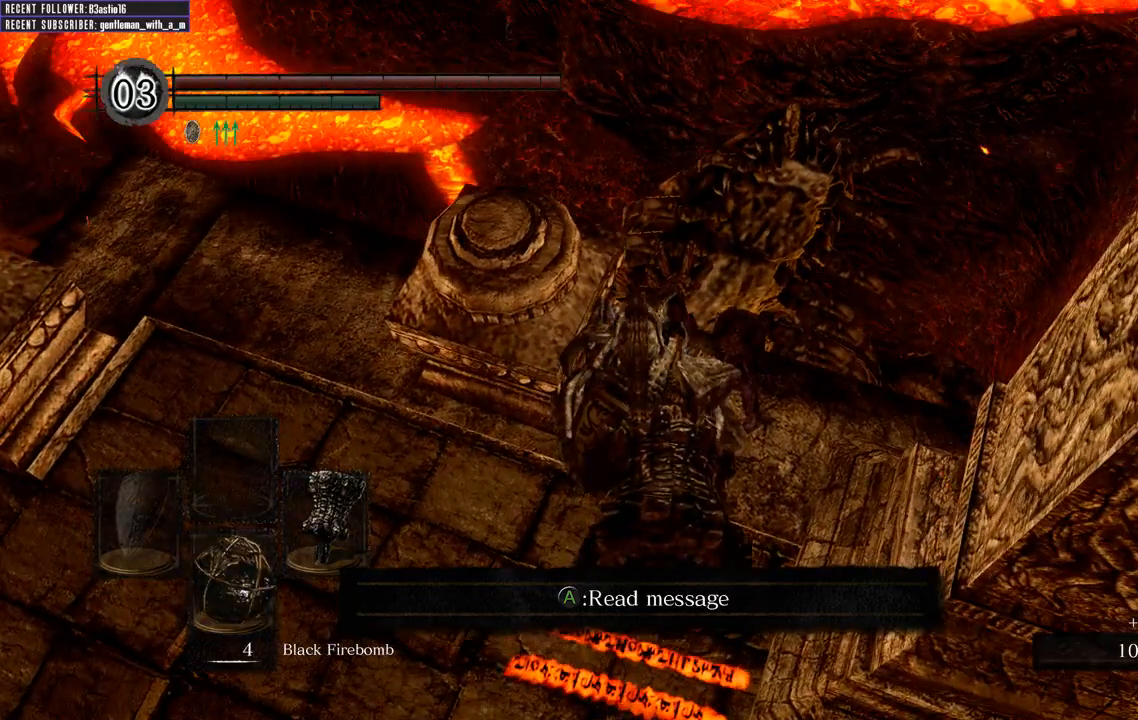
{"buttons": [], "left_stick": "down", "right_stick": "center", "events": [[200, "left_stick", "down"], [200, "right_stick", "up"], [433, "right_stick", "center"]]}
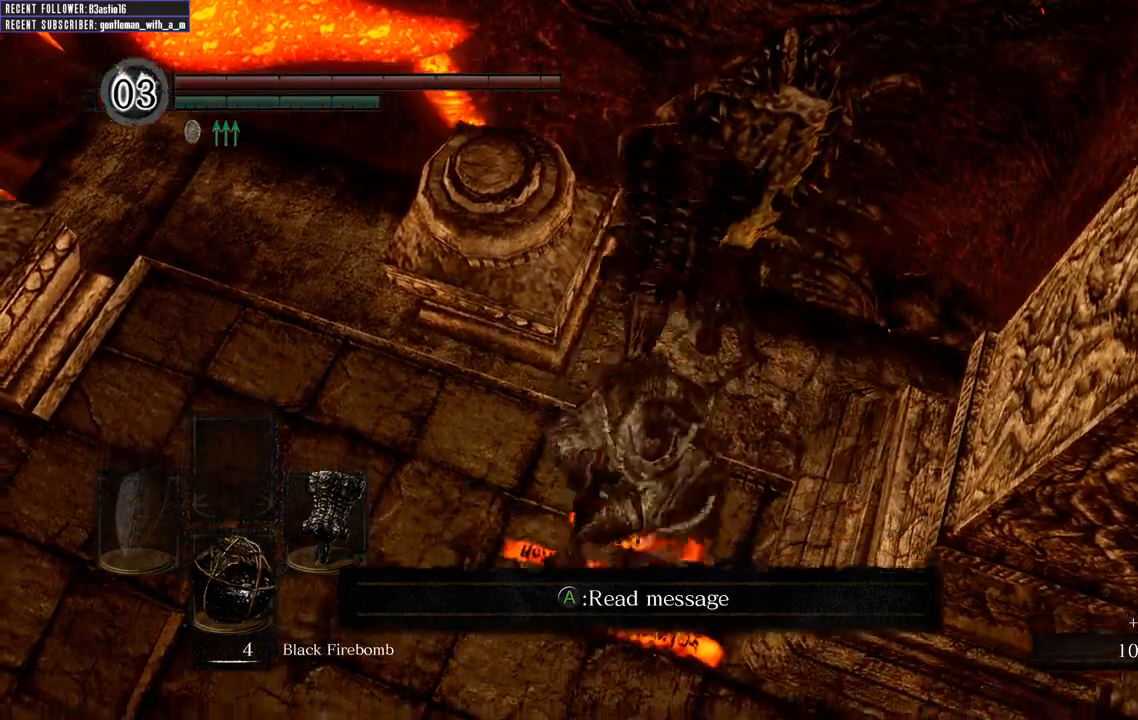
{"buttons": [], "left_stick": "center", "right_stick": "center", "events": [[100, "left_stick", "center"], [167, "left_stick", "up"], [317, "left_stick", "center"]]}
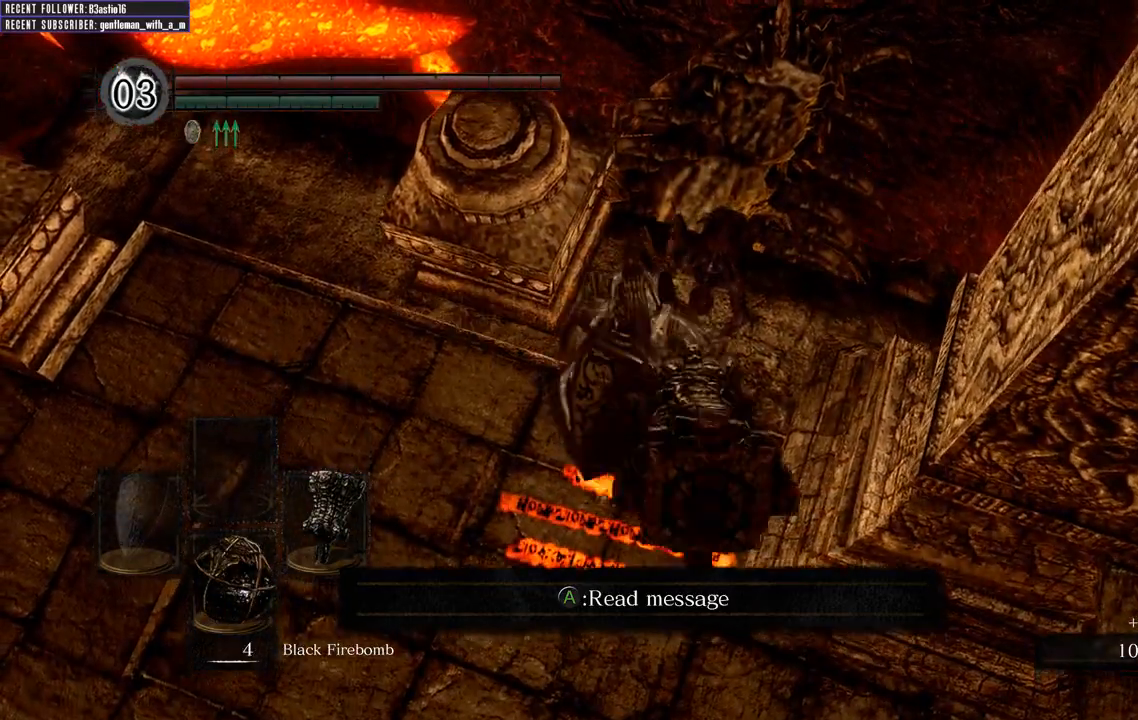
{"buttons": [], "left_stick": "center", "right_stick": "center", "events": [[133, "left_stick", "down"], [267, "right_stick", "down"], [450, "left_stick", "center"], [500, "right_stick", "center"]]}
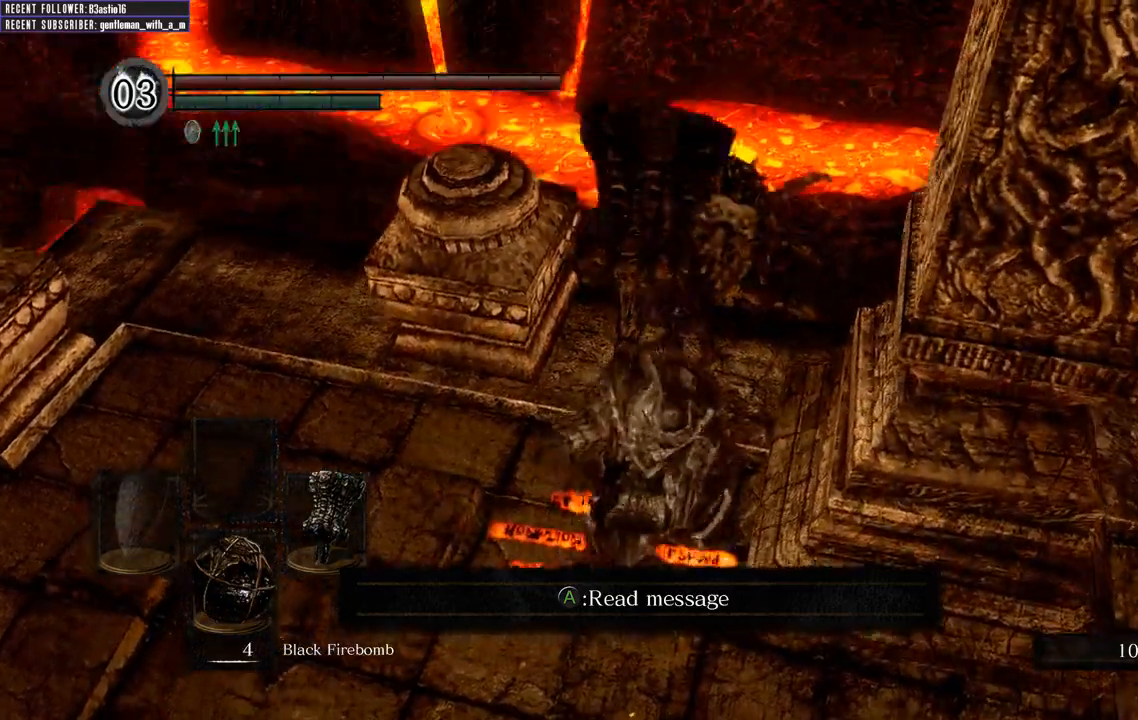
{"buttons": [], "left_stick": "center", "right_stick": "center", "events": [[183, "left_stick", "up"], [283, "left_stick", "center"]]}
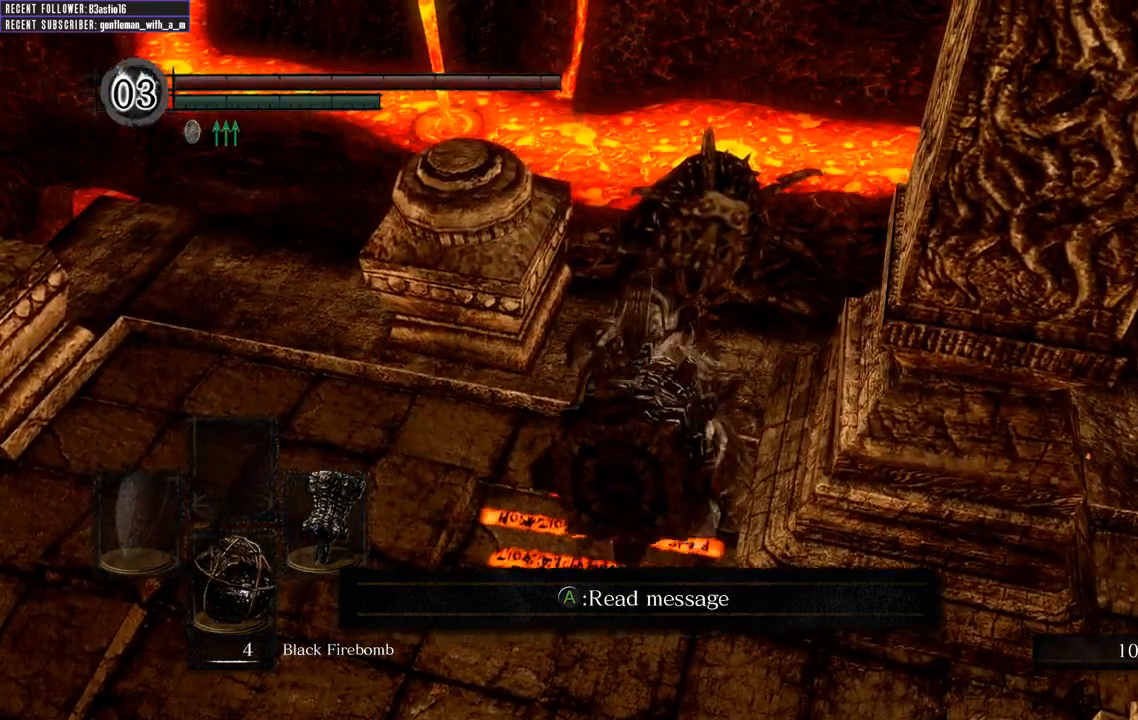
{"buttons": [], "left_stick": "center", "right_stick": "up", "events": [[83, "X", "down"], [167, "X", "up"], [400, "right_stick", "up"]]}
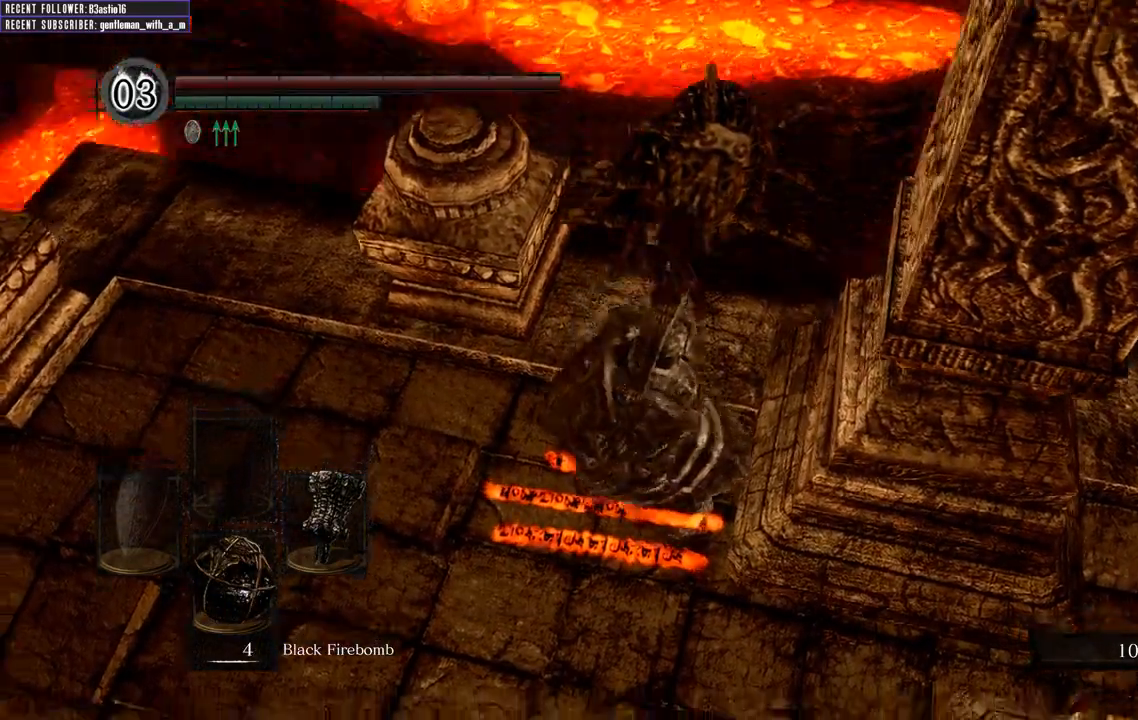
{"buttons": [], "left_stick": "center", "right_stick": "center", "events": [[50, "right_stick", "center"]]}
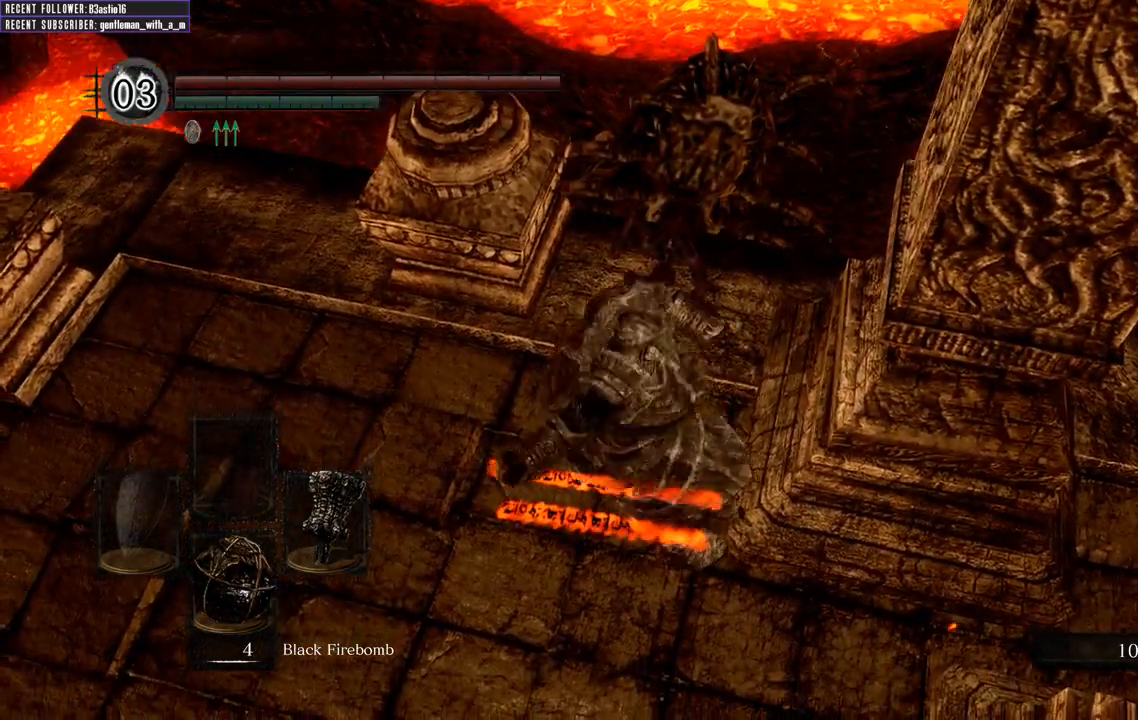
{"buttons": [], "left_stick": "center", "right_stick": "center", "events": []}
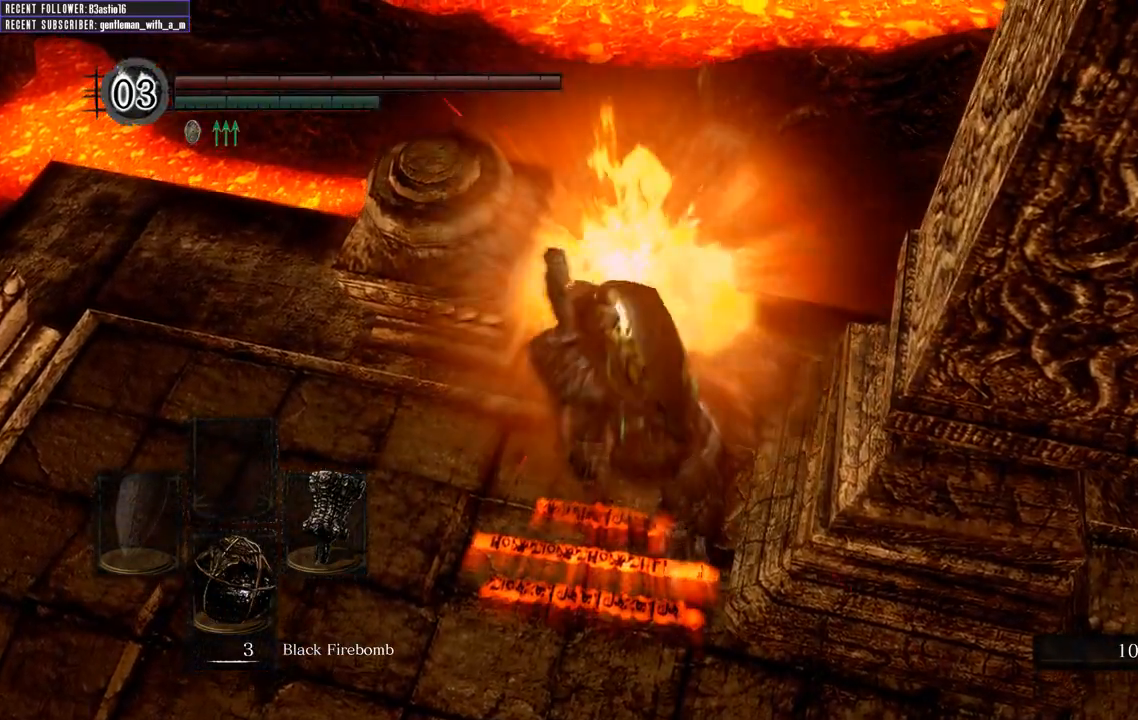
{"buttons": [], "left_stick": "center", "right_stick": "center", "events": []}
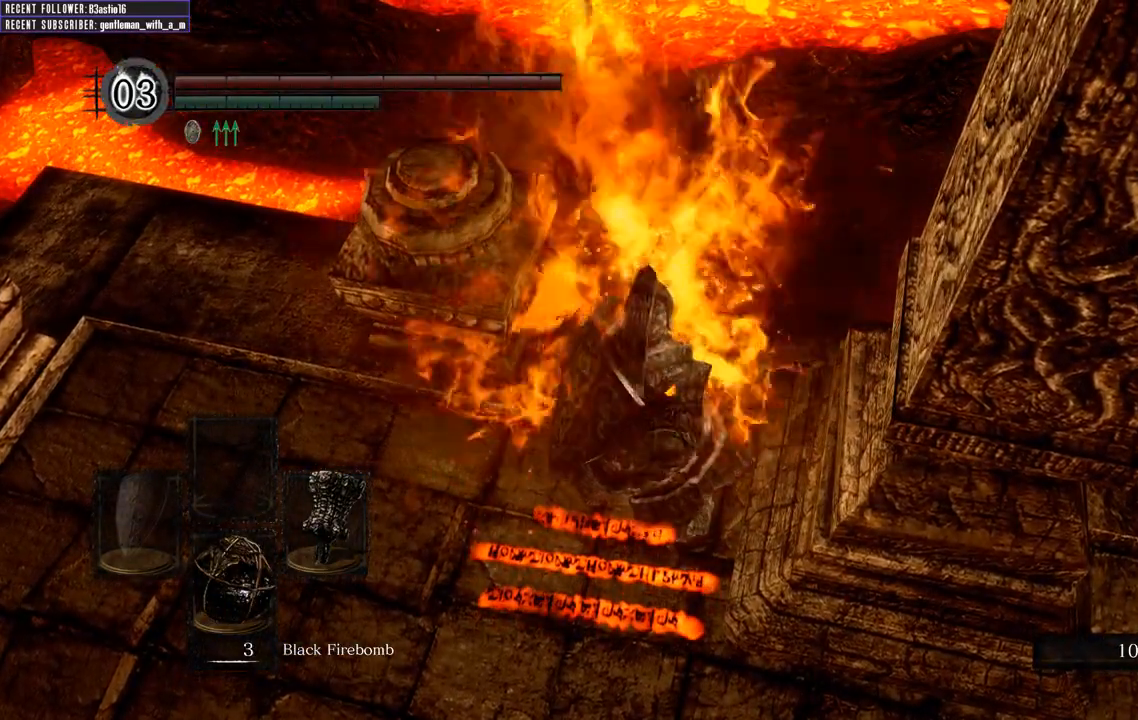
{"buttons": [], "left_stick": "center", "right_stick": "center", "events": [[67, "X", "down"], [150, "X", "up"], [333, "right_stick", "down"], [500, "right_stick", "center"]]}
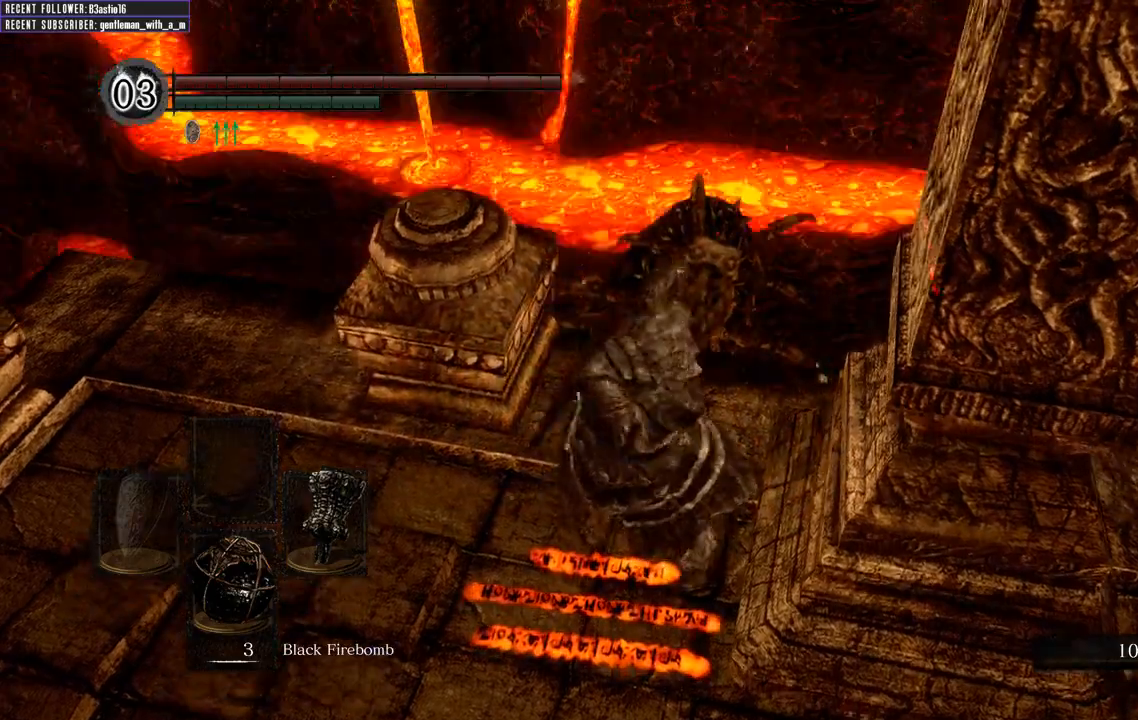
{"buttons": [], "left_stick": "center", "right_stick": "center", "events": []}